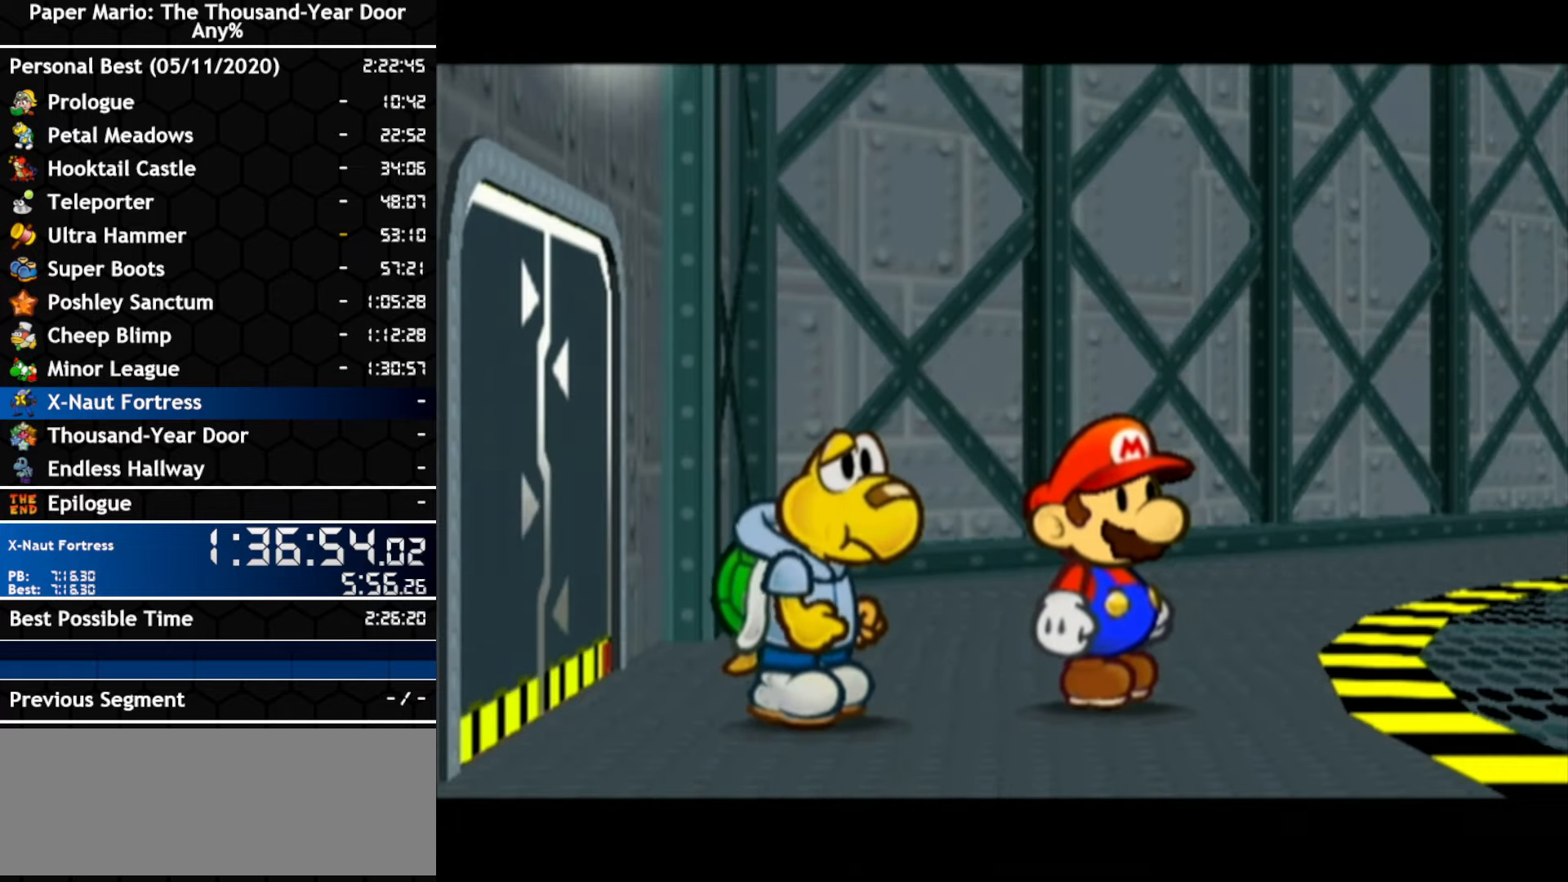
Gameplay with a controller (Nintendo layout); each line is a JSON object with the inputs held at the frame after it. "events" lists button and stick changes between this image and that frame as [ms after this image, input, new state], when the widget could be followed in between. Not read: B C_DOWN C_LEFT C_RIGHT C_UP DPAD_DOWN DPAD_LEFT DPAD_RIGHT DPAD_UP L1 L2 L3 R2 R3 SELECT START X Y Z.
{"buttons": ["A"], "left_stick": "center", "right_stick": "center", "events": [[117, "A", "up"], [183, "A", "down"]]}
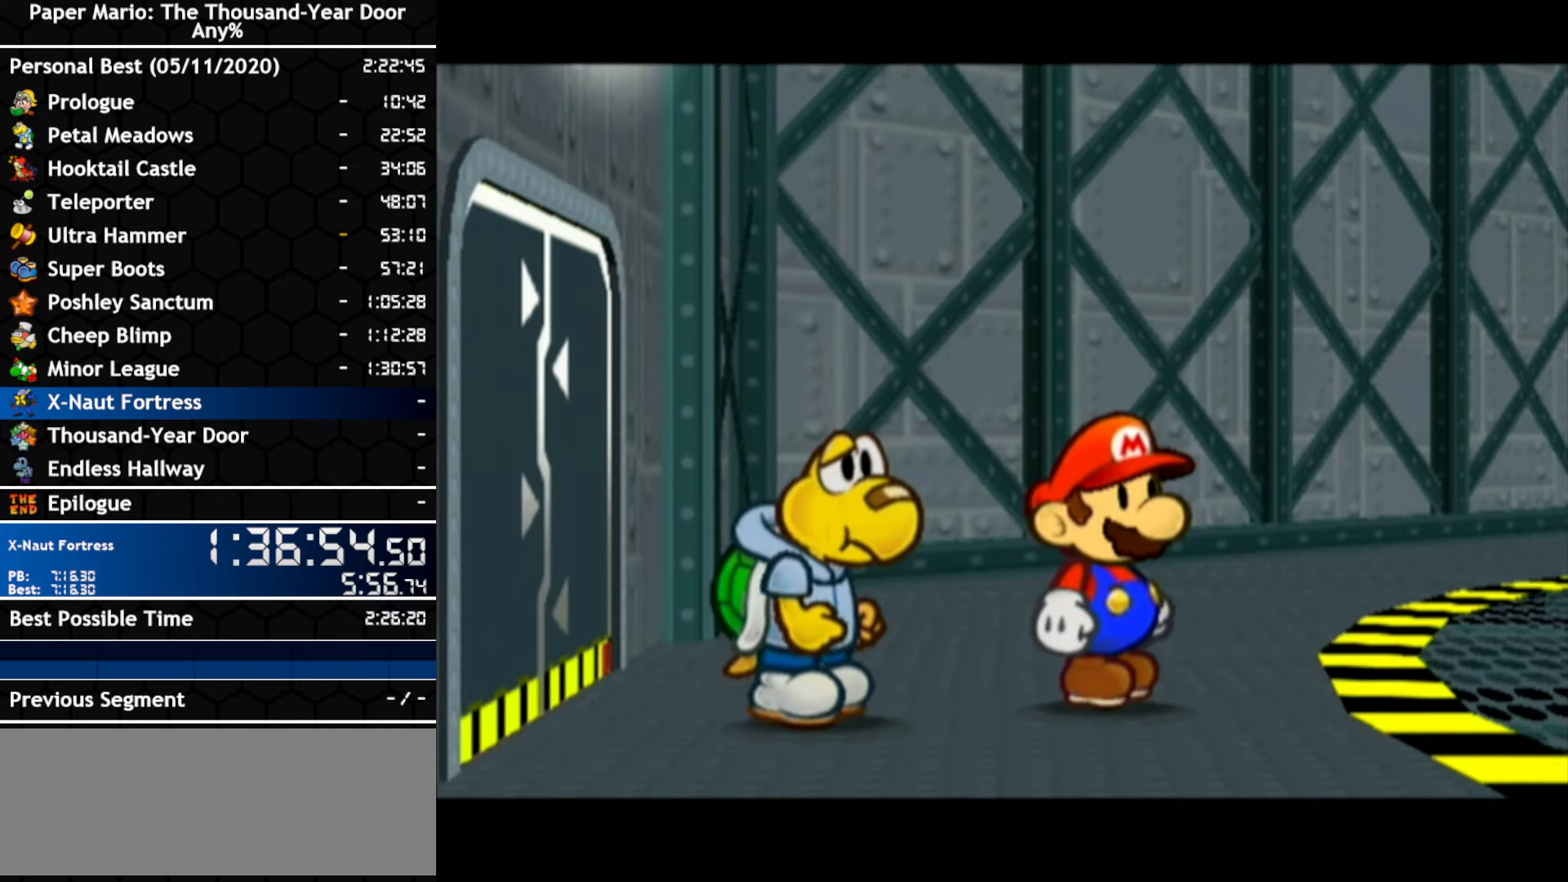
{"buttons": [], "left_stick": "center", "right_stick": "center", "events": [[67, "A", "up"], [183, "A", "down"], [250, "A", "up"], [317, "A", "down"], [467, "A", "up"]]}
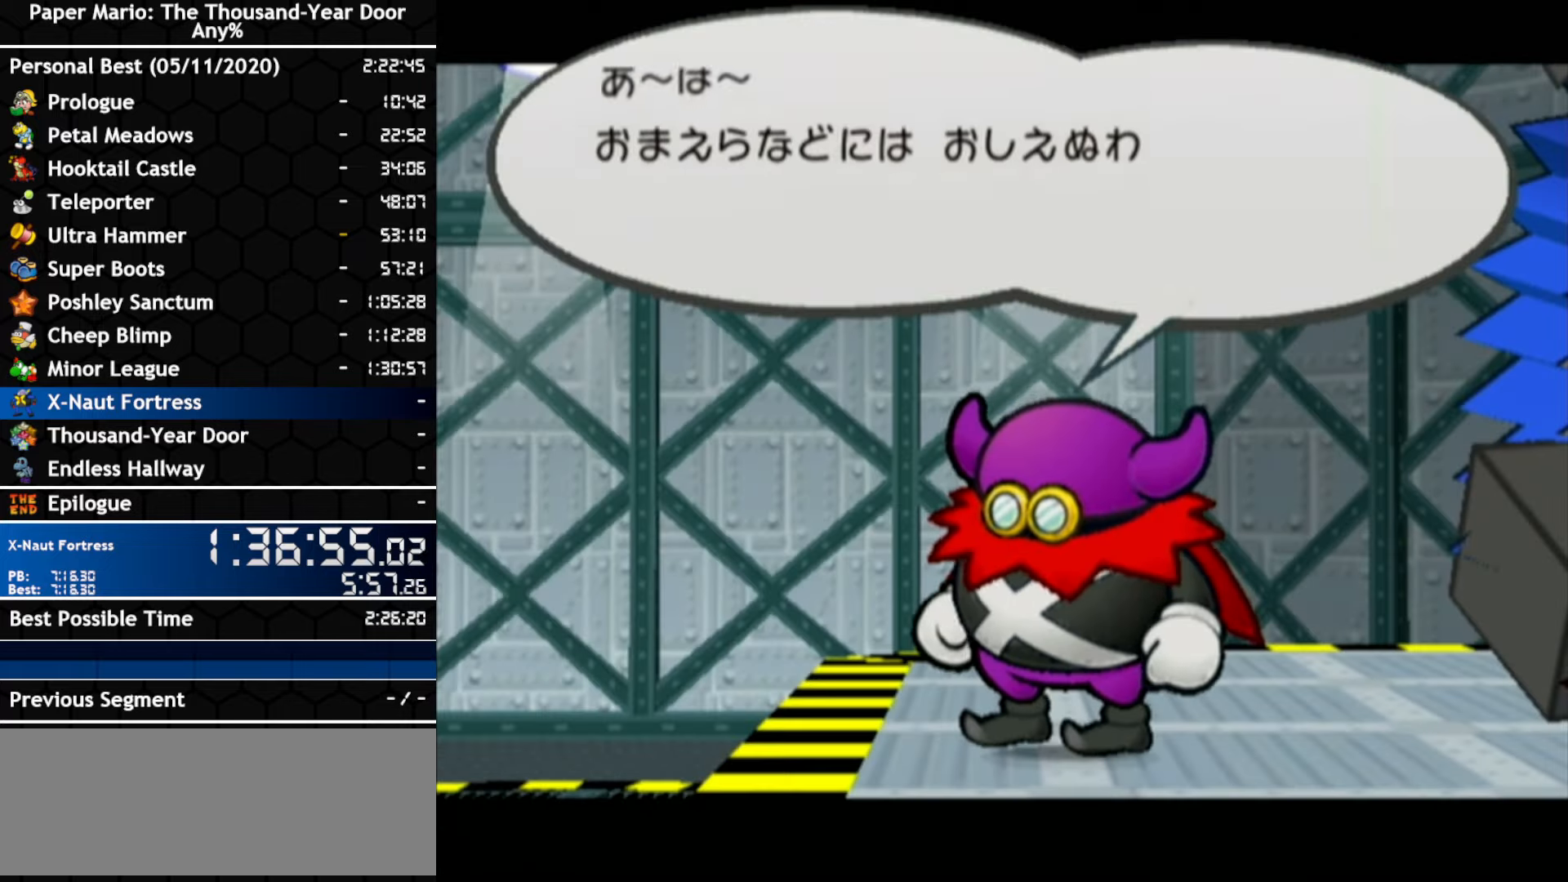
{"buttons": ["A"], "left_stick": "center", "right_stick": "center", "events": [[133, "A", "down"], [283, "A", "up"], [350, "A", "down"]]}
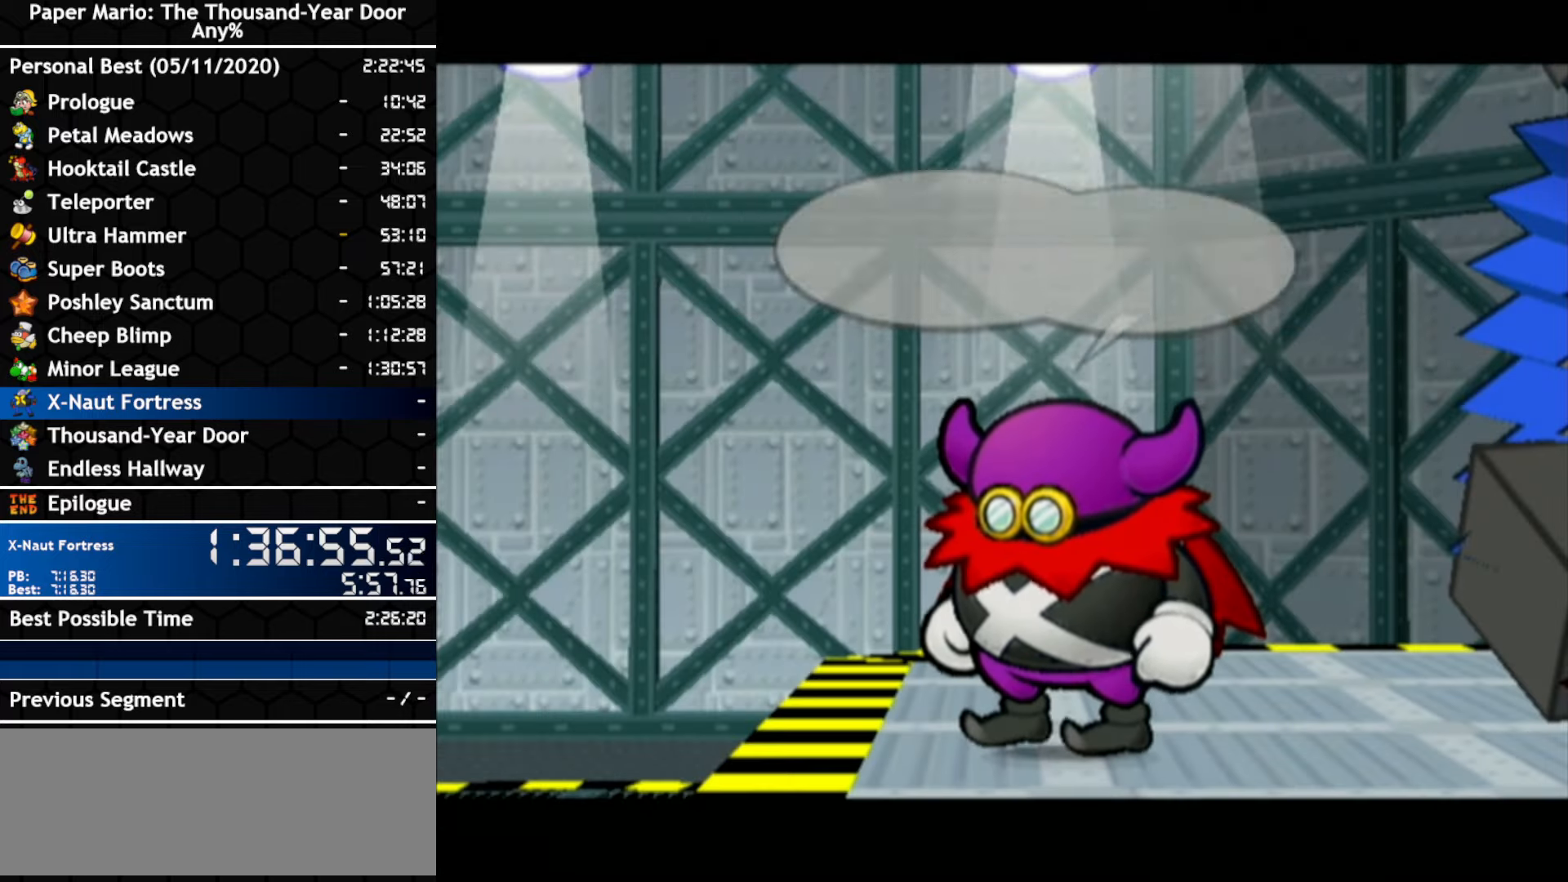
{"buttons": ["A"], "left_stick": "center", "right_stick": "center", "events": [[33, "A", "up"], [100, "A", "down"], [217, "A", "up"], [467, "A", "down"]]}
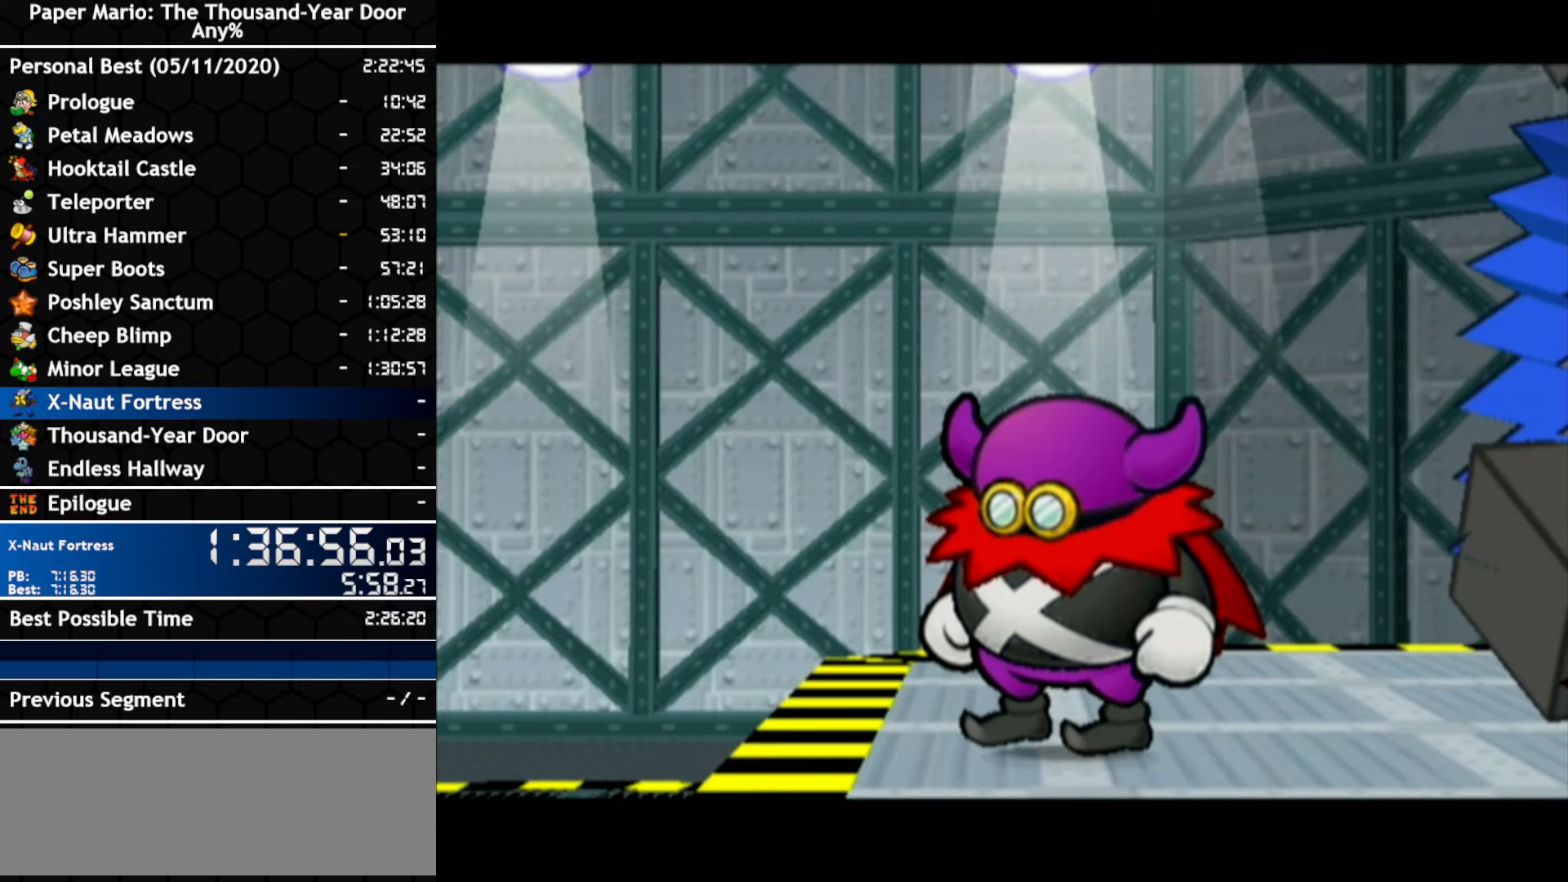
{"buttons": [], "left_stick": "center", "right_stick": "center", "events": [[33, "A", "up"], [100, "A", "down"], [400, "A", "up"]]}
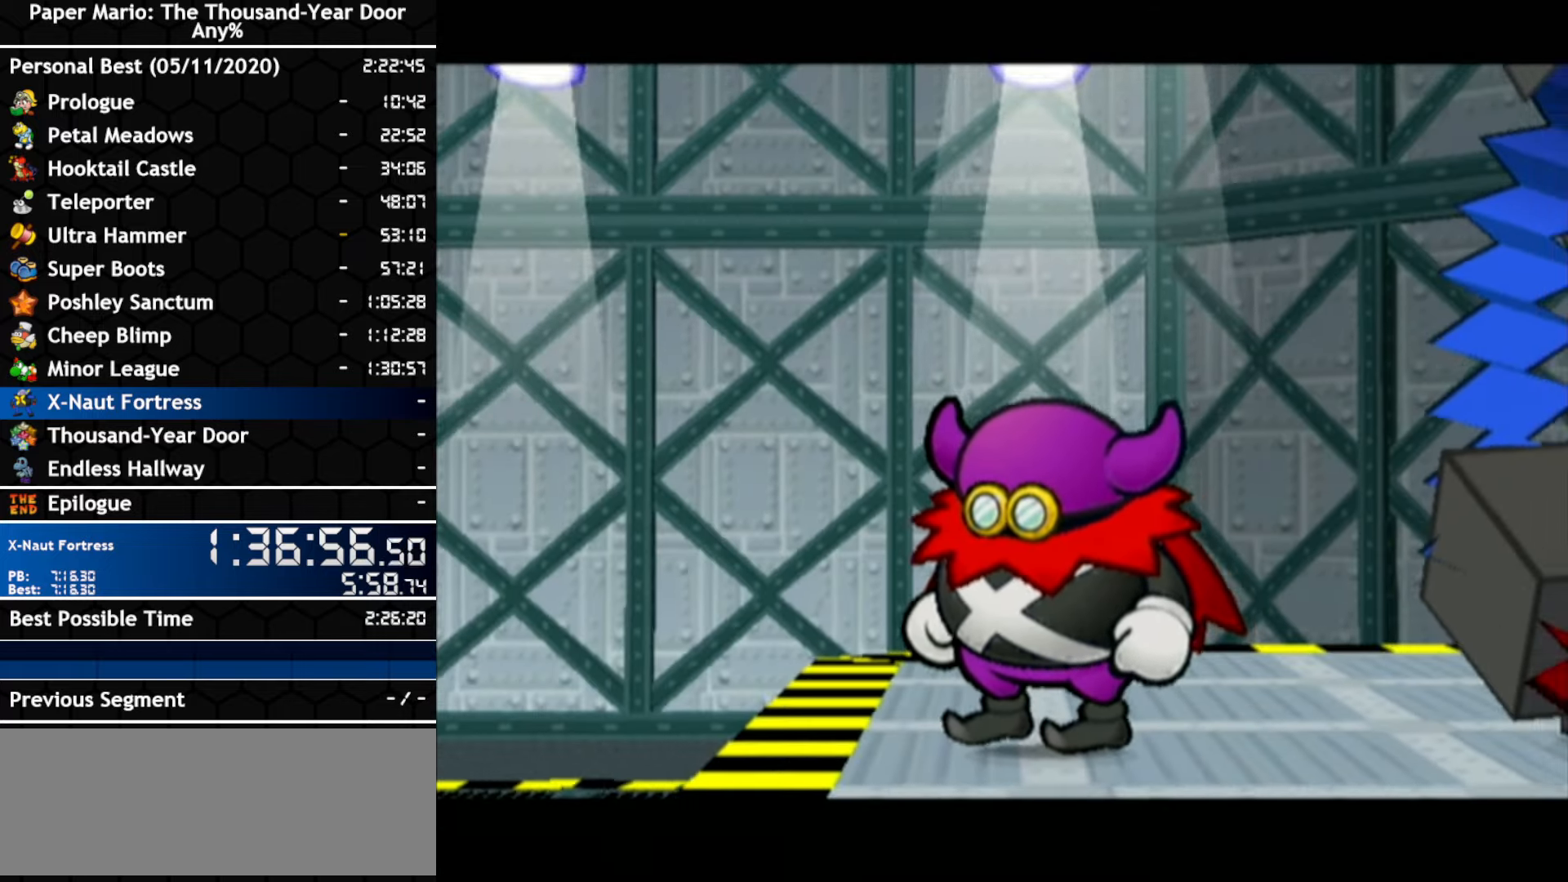
{"buttons": ["A"], "left_stick": "center", "right_stick": "center", "events": [[150, "A", "down"], [217, "A", "up"], [283, "A", "down"]]}
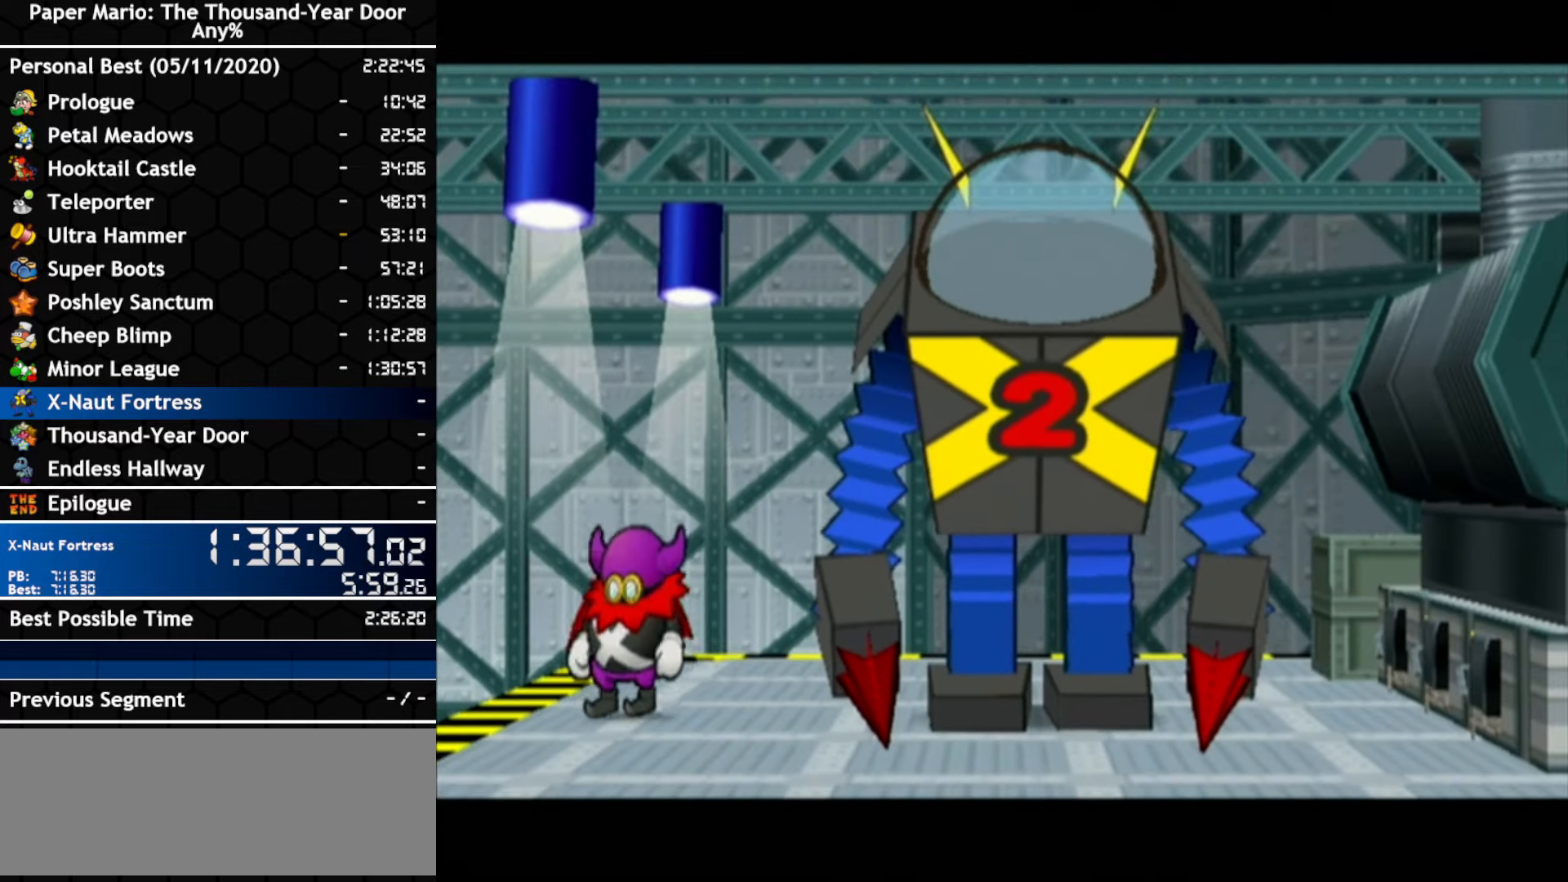
{"buttons": [], "left_stick": "center", "right_stick": "center", "events": [[33, "A", "up"], [183, "A", "down"], [250, "A", "up"], [317, "A", "down"], [467, "A", "up"]]}
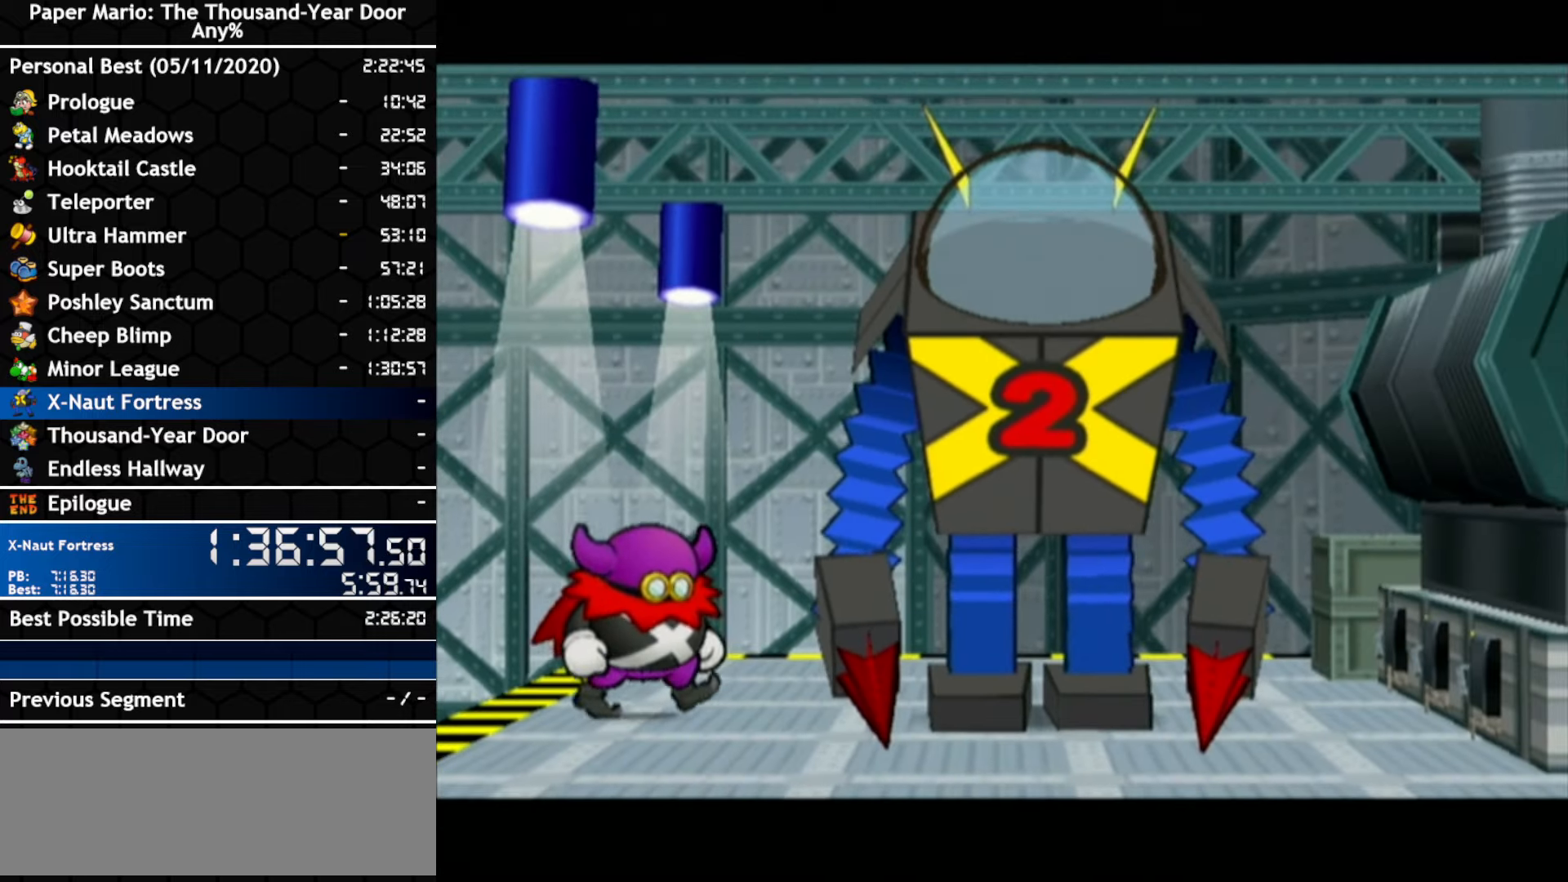
{"buttons": [], "left_stick": "center", "right_stick": "center", "events": [[117, "A", "down"], [283, "A", "up"]]}
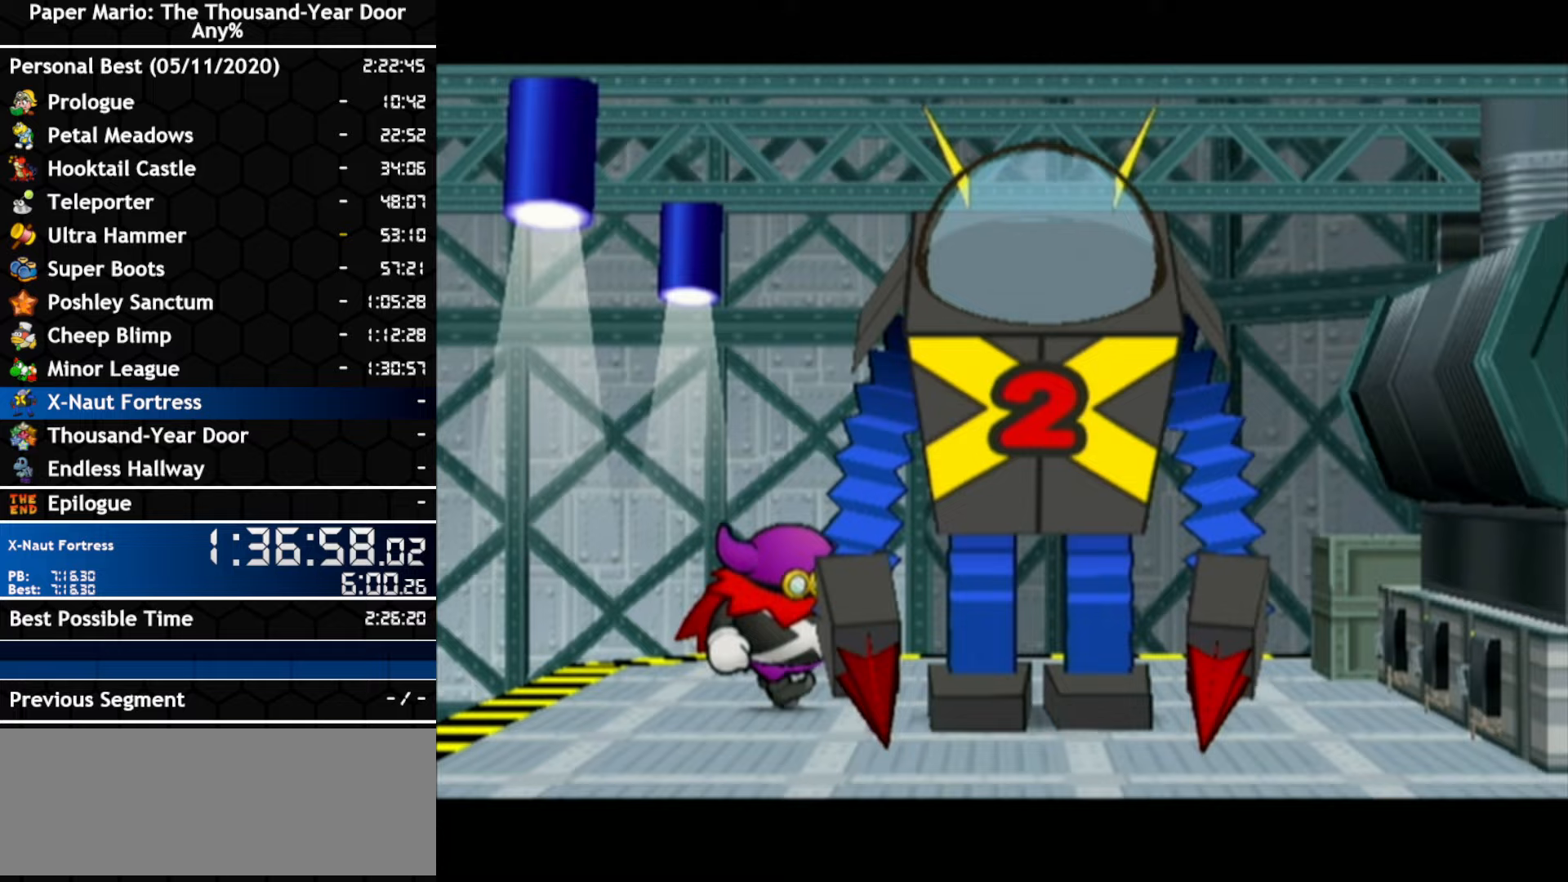
{"buttons": [], "left_stick": "center", "right_stick": "center", "events": []}
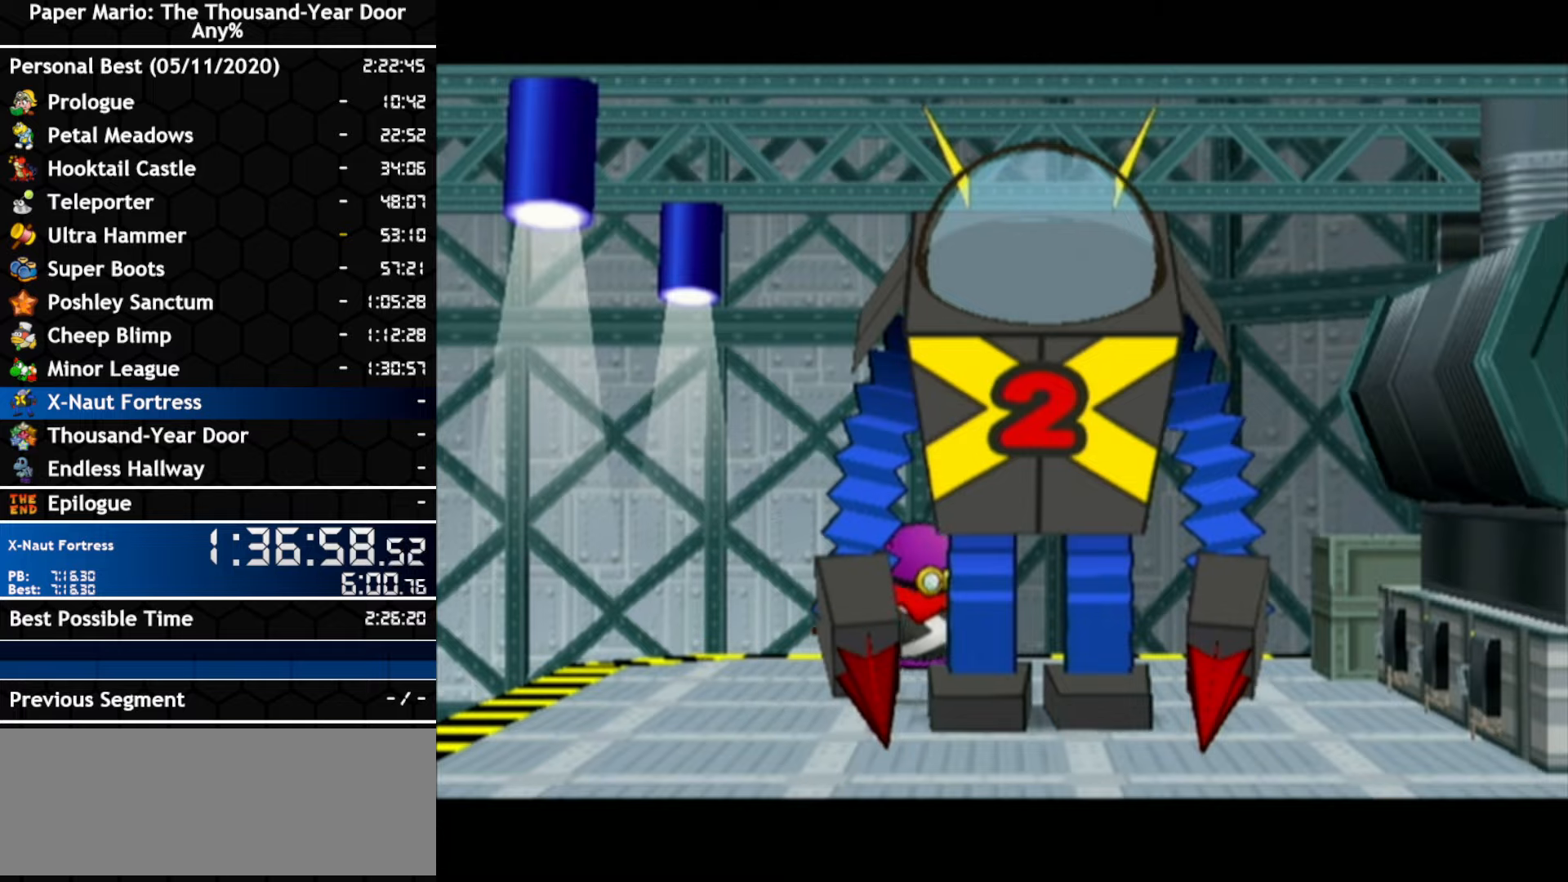
{"buttons": [], "left_stick": "center", "right_stick": "center", "events": []}
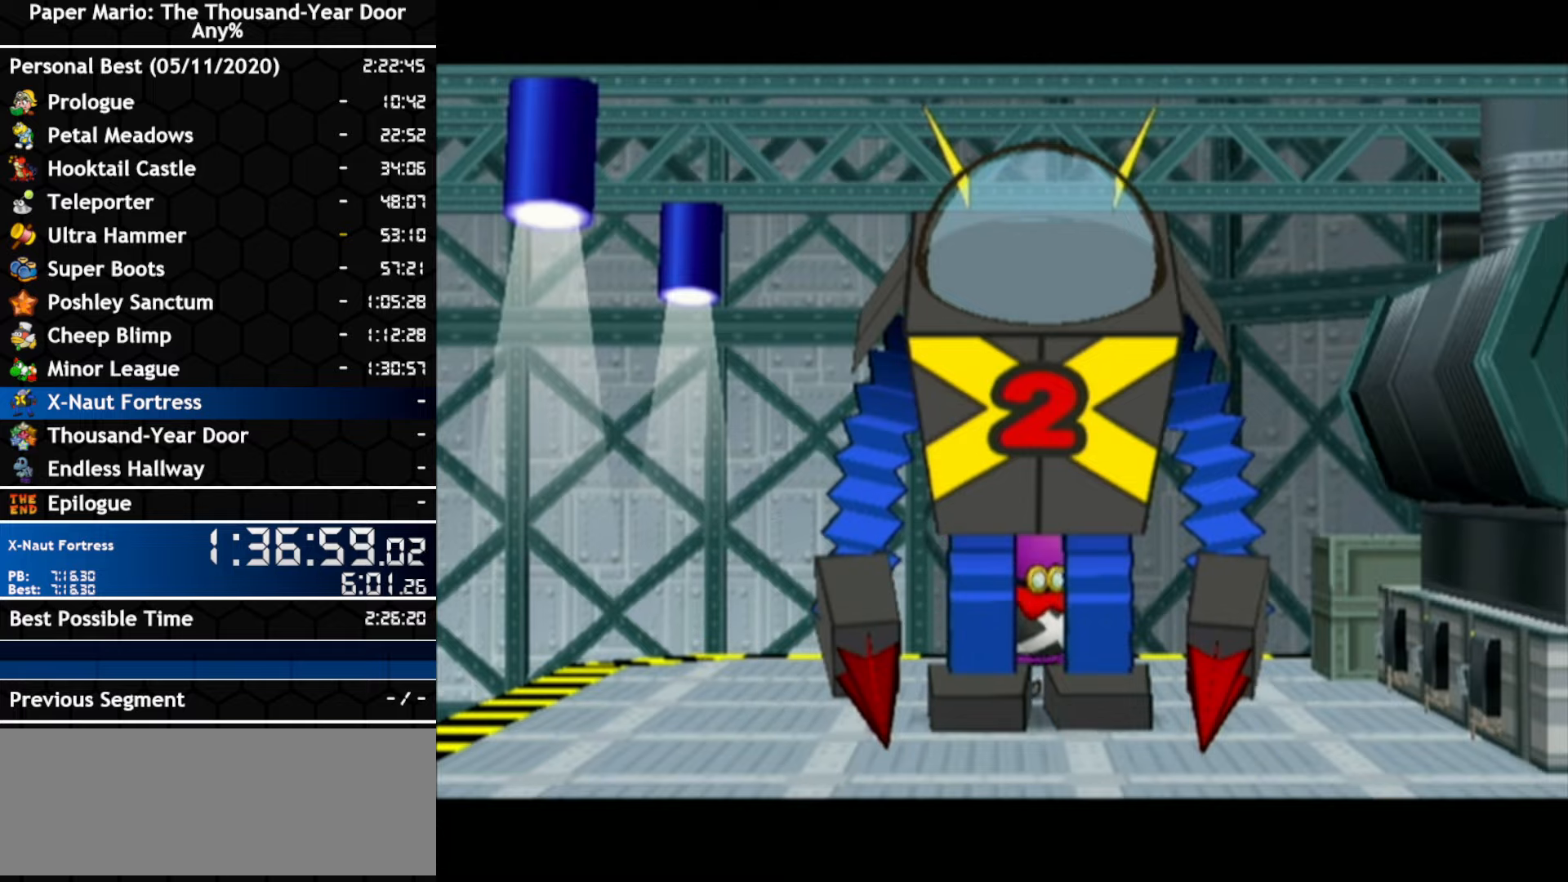
{"buttons": [], "left_stick": "center", "right_stick": "center", "events": []}
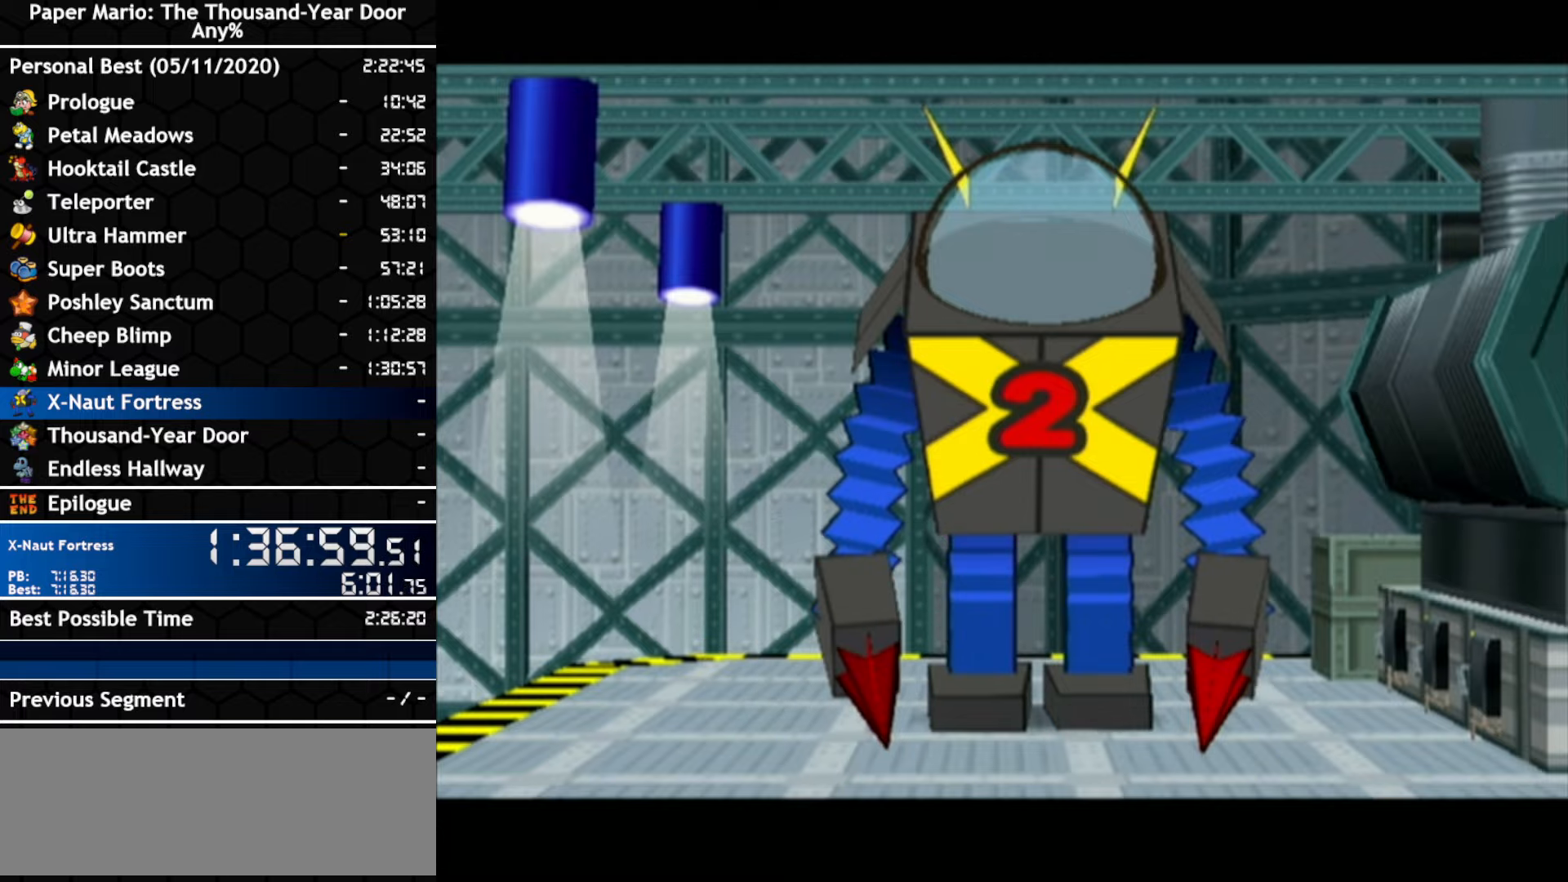
{"buttons": [], "left_stick": "center", "right_stick": "center", "events": []}
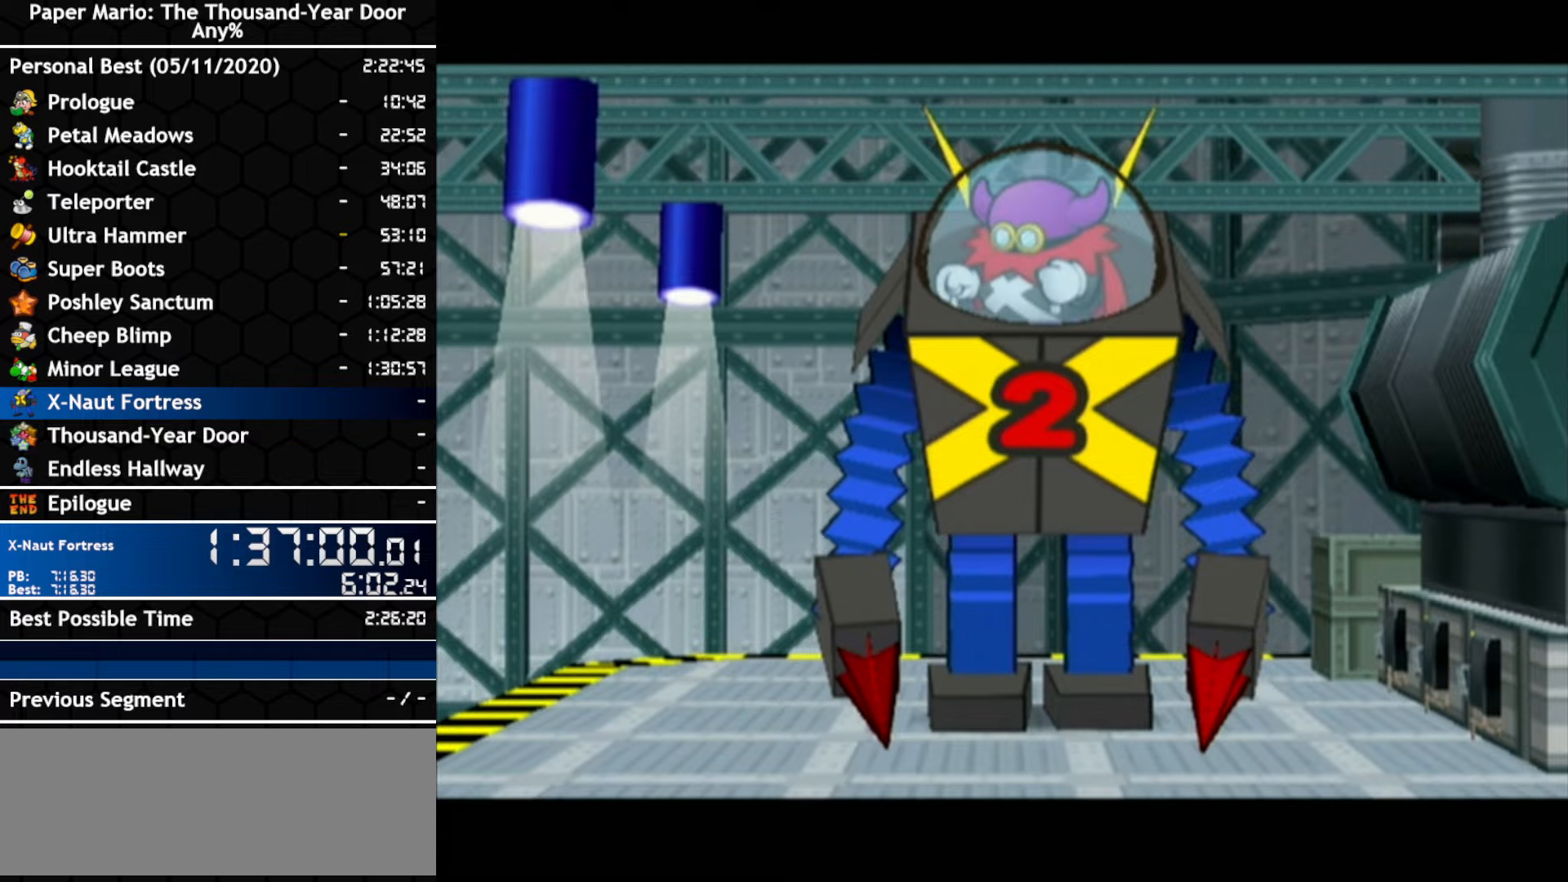
{"buttons": ["A"], "left_stick": "center", "right_stick": "center", "events": [[217, "A", "down"], [283, "A", "up"], [433, "A", "down"]]}
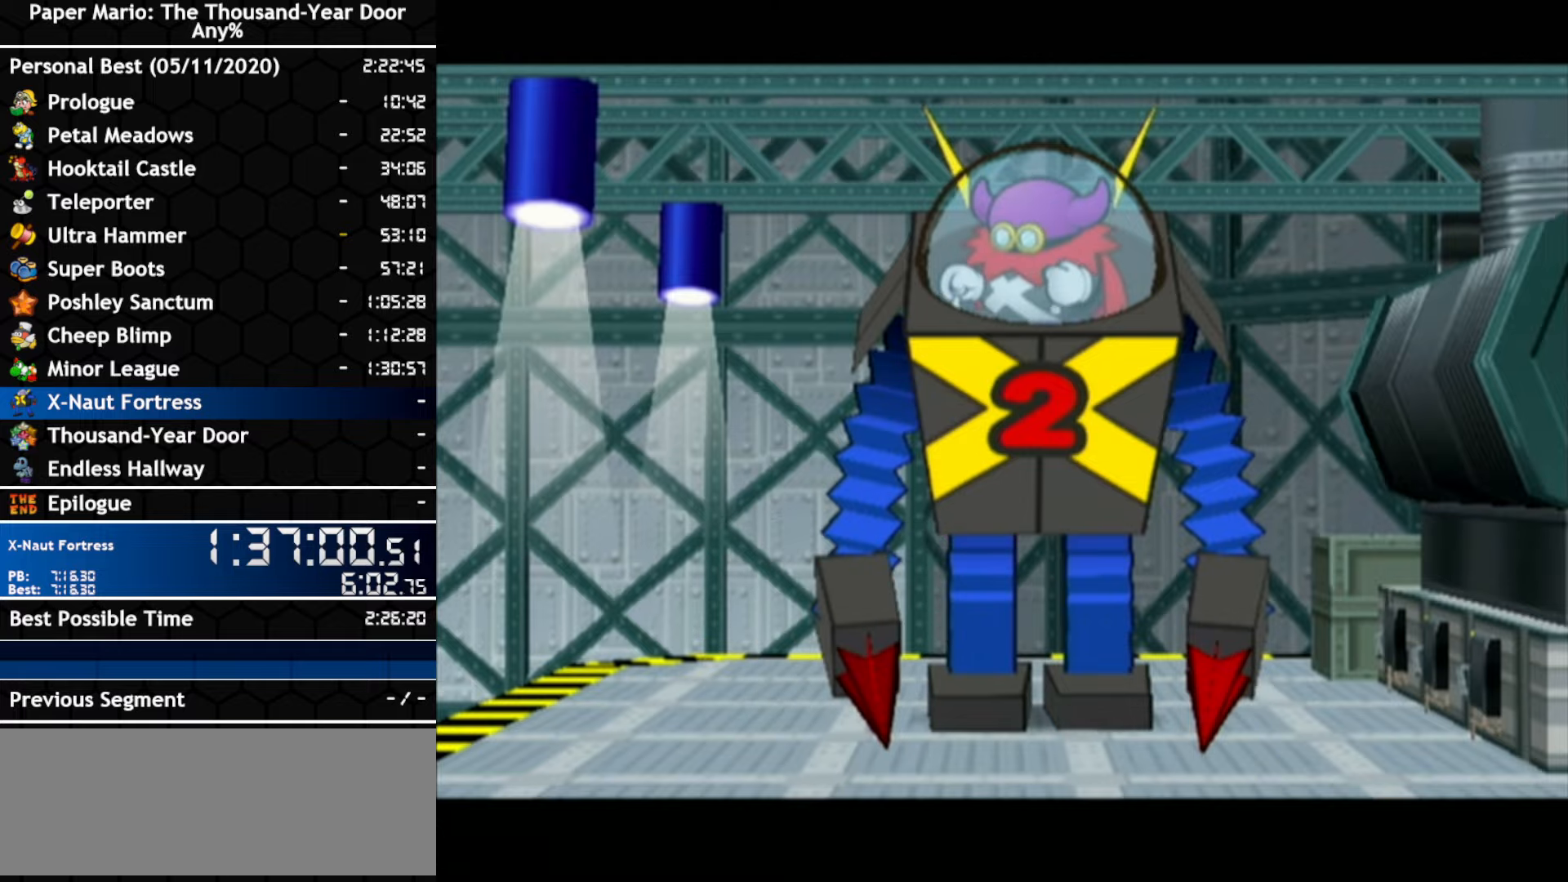
{"buttons": [], "left_stick": "center", "right_stick": "center", "events": [[283, "A", "up"], [333, "A", "down"], [400, "A", "up"]]}
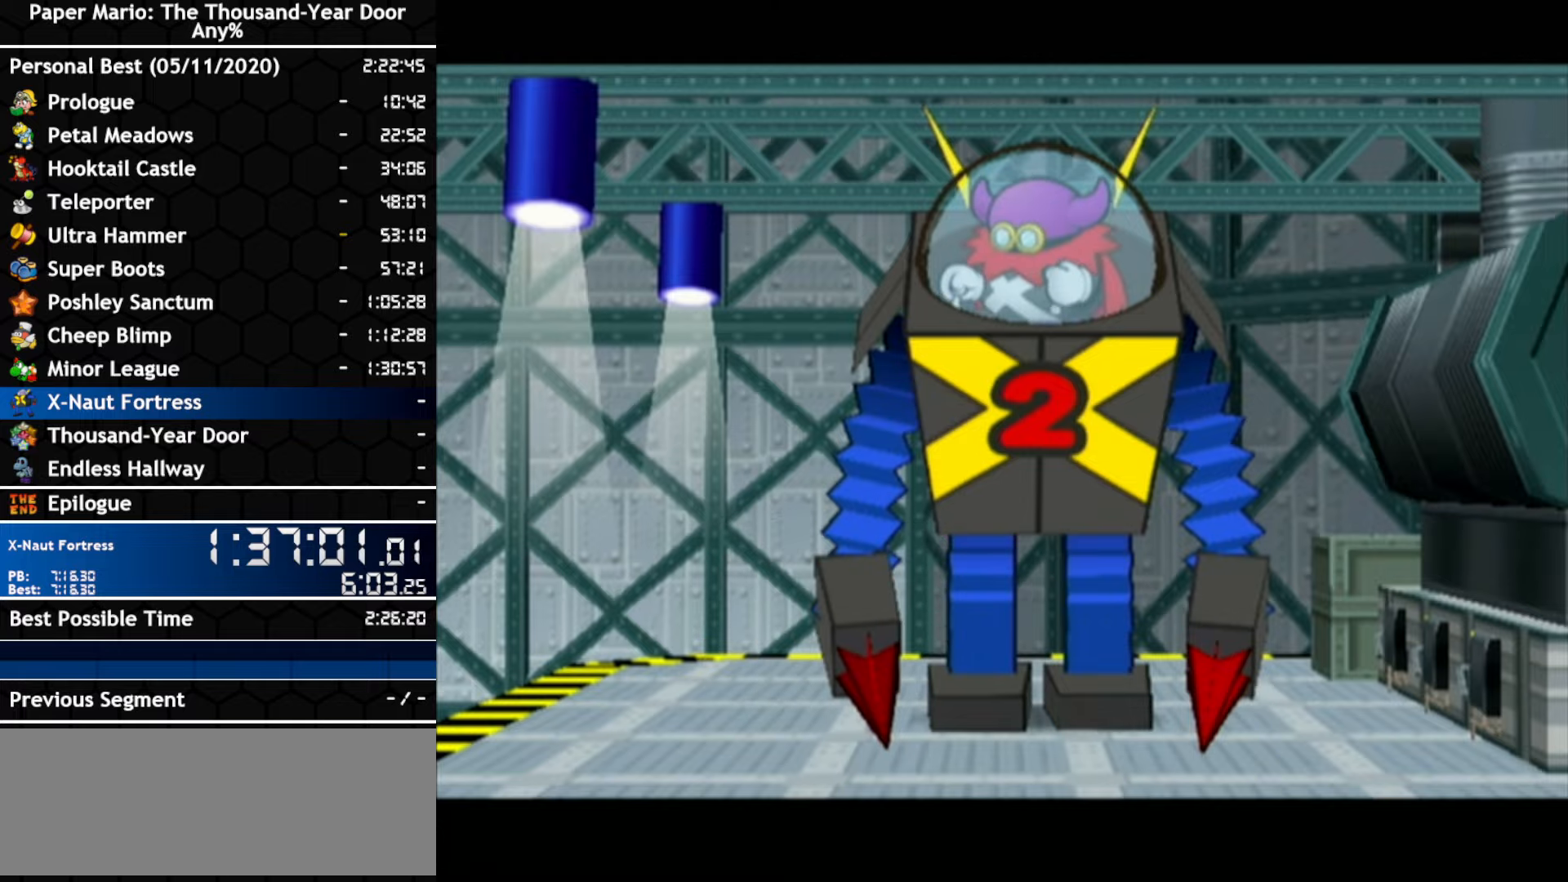
{"buttons": [], "left_stick": "center", "right_stick": "center", "events": [[50, "A", "down"], [217, "A", "up"], [383, "A", "down"], [450, "A", "up"]]}
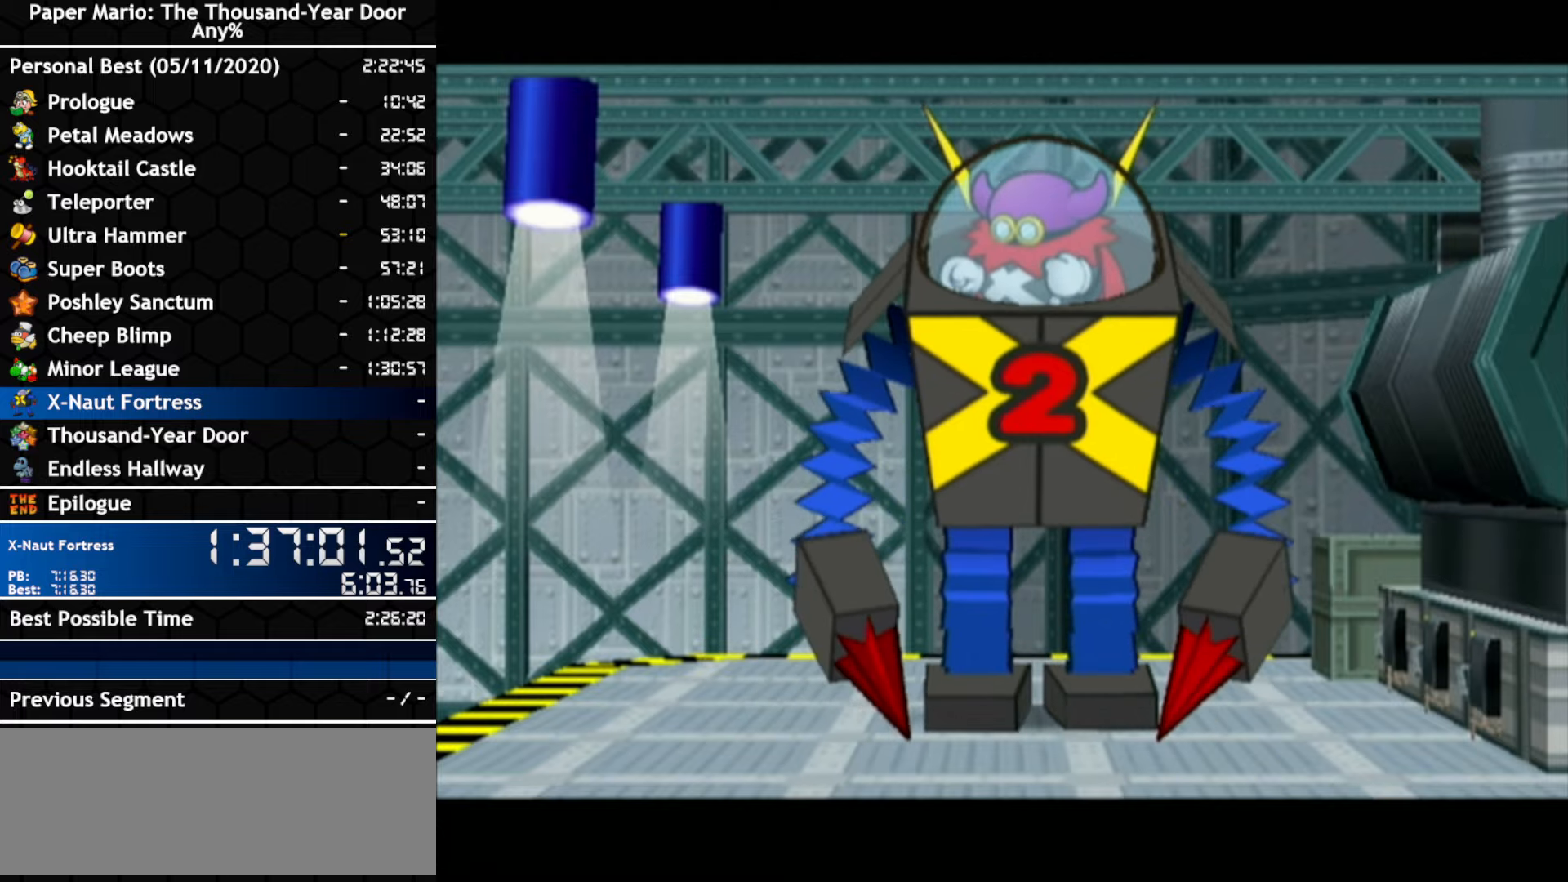
{"buttons": [], "left_stick": "center", "right_stick": "center", "events": []}
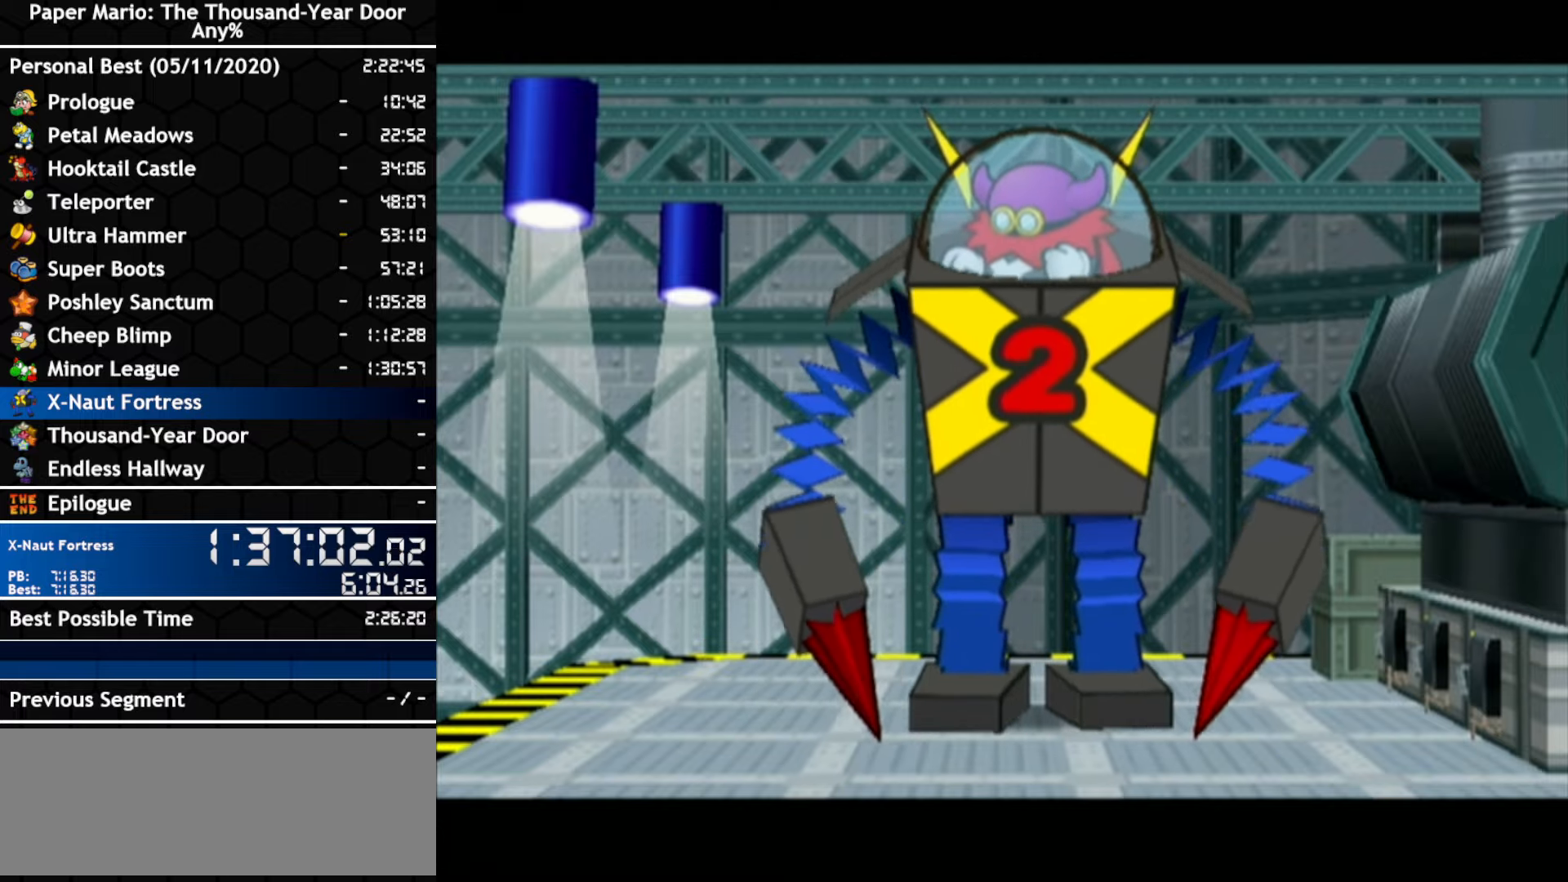
{"buttons": [], "left_stick": "center", "right_stick": "center", "events": []}
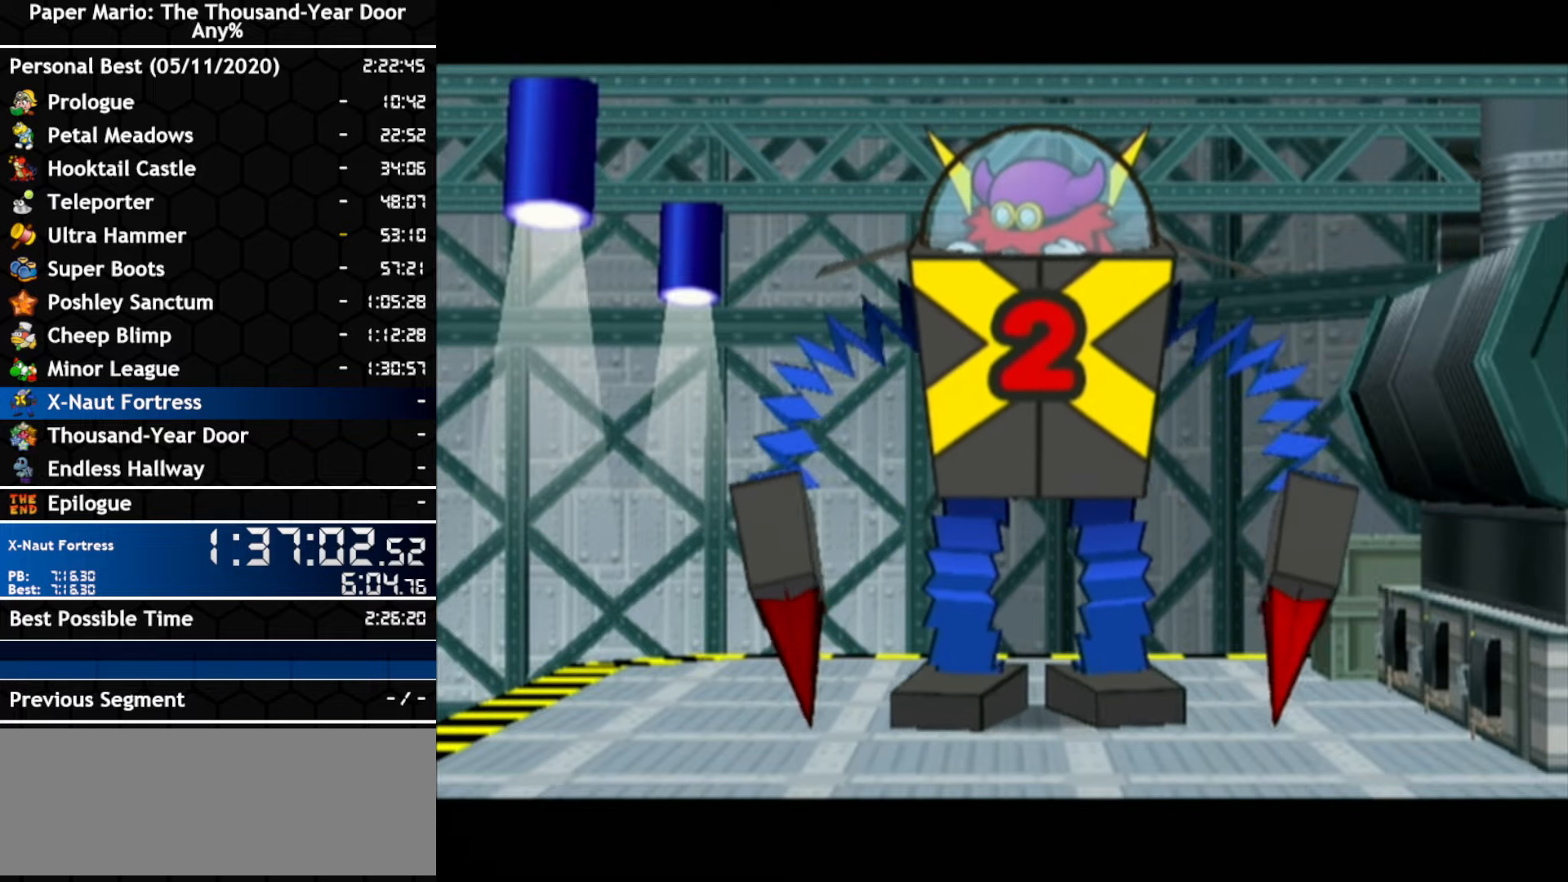
{"buttons": [], "left_stick": "center", "right_stick": "center", "events": [[33, "A", "down"], [367, "A", "up"]]}
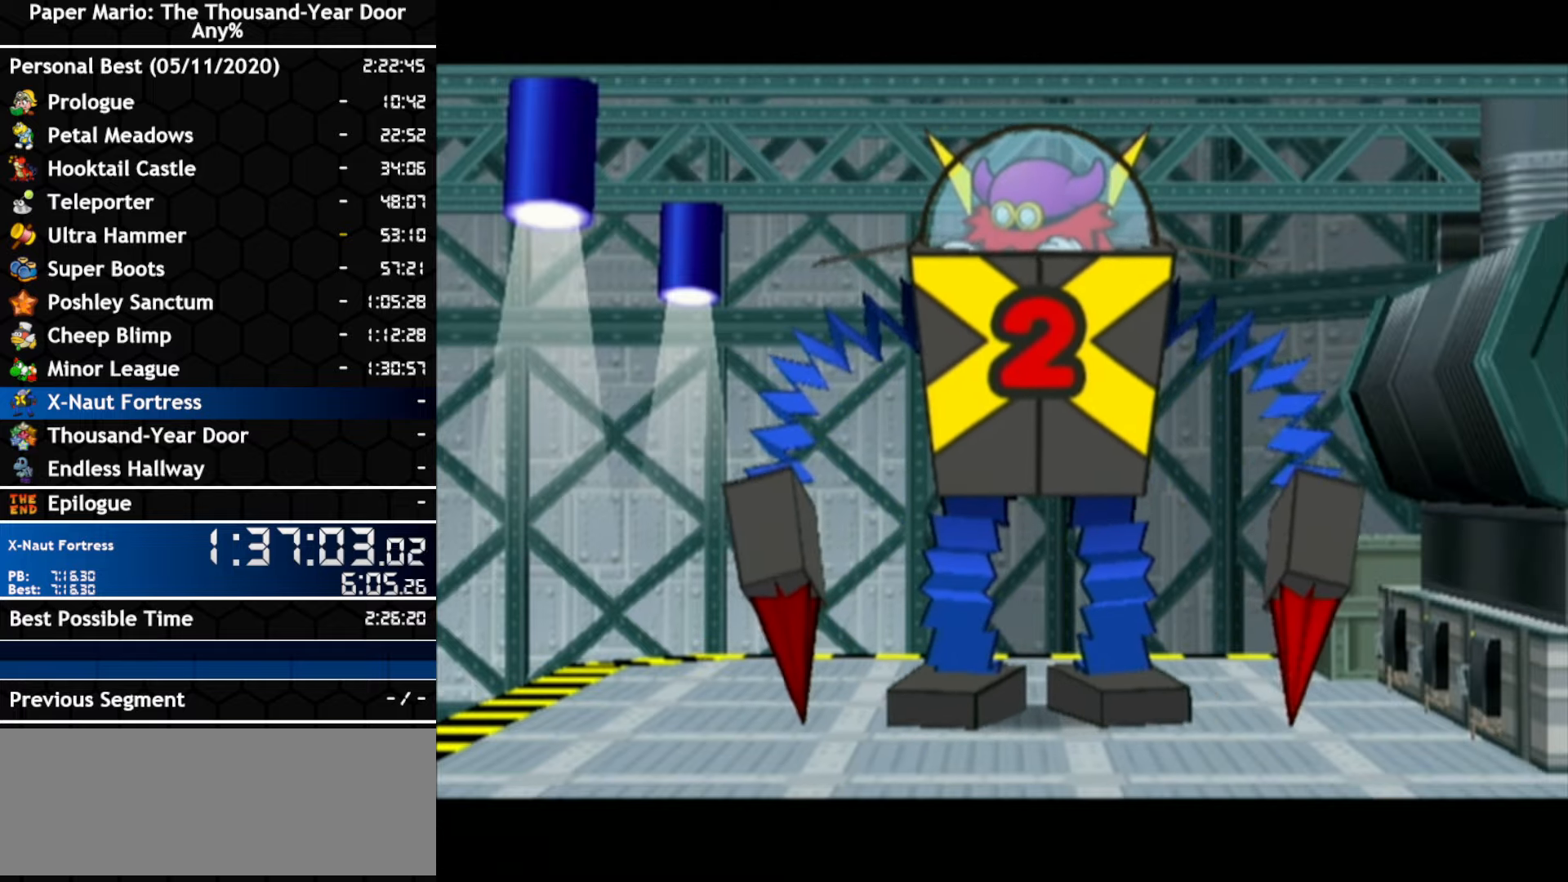
{"buttons": [], "left_stick": "center", "right_stick": "center", "events": [[350, "A", "down"], [500, "A", "up"]]}
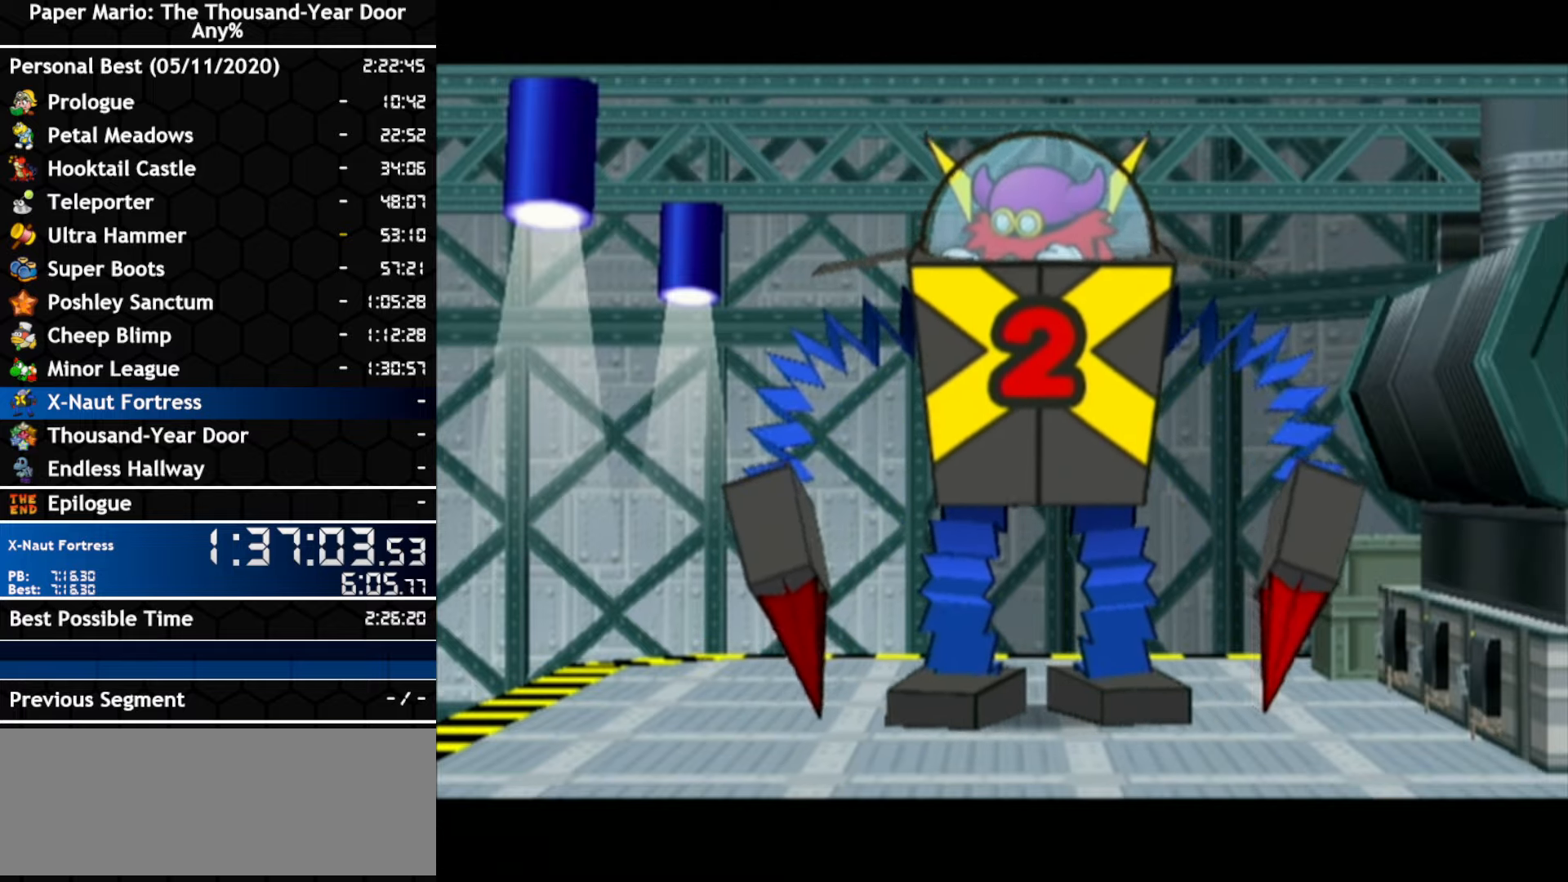
{"buttons": [], "left_stick": "center", "right_stick": "center", "events": [[67, "A", "down"], [400, "A", "up"]]}
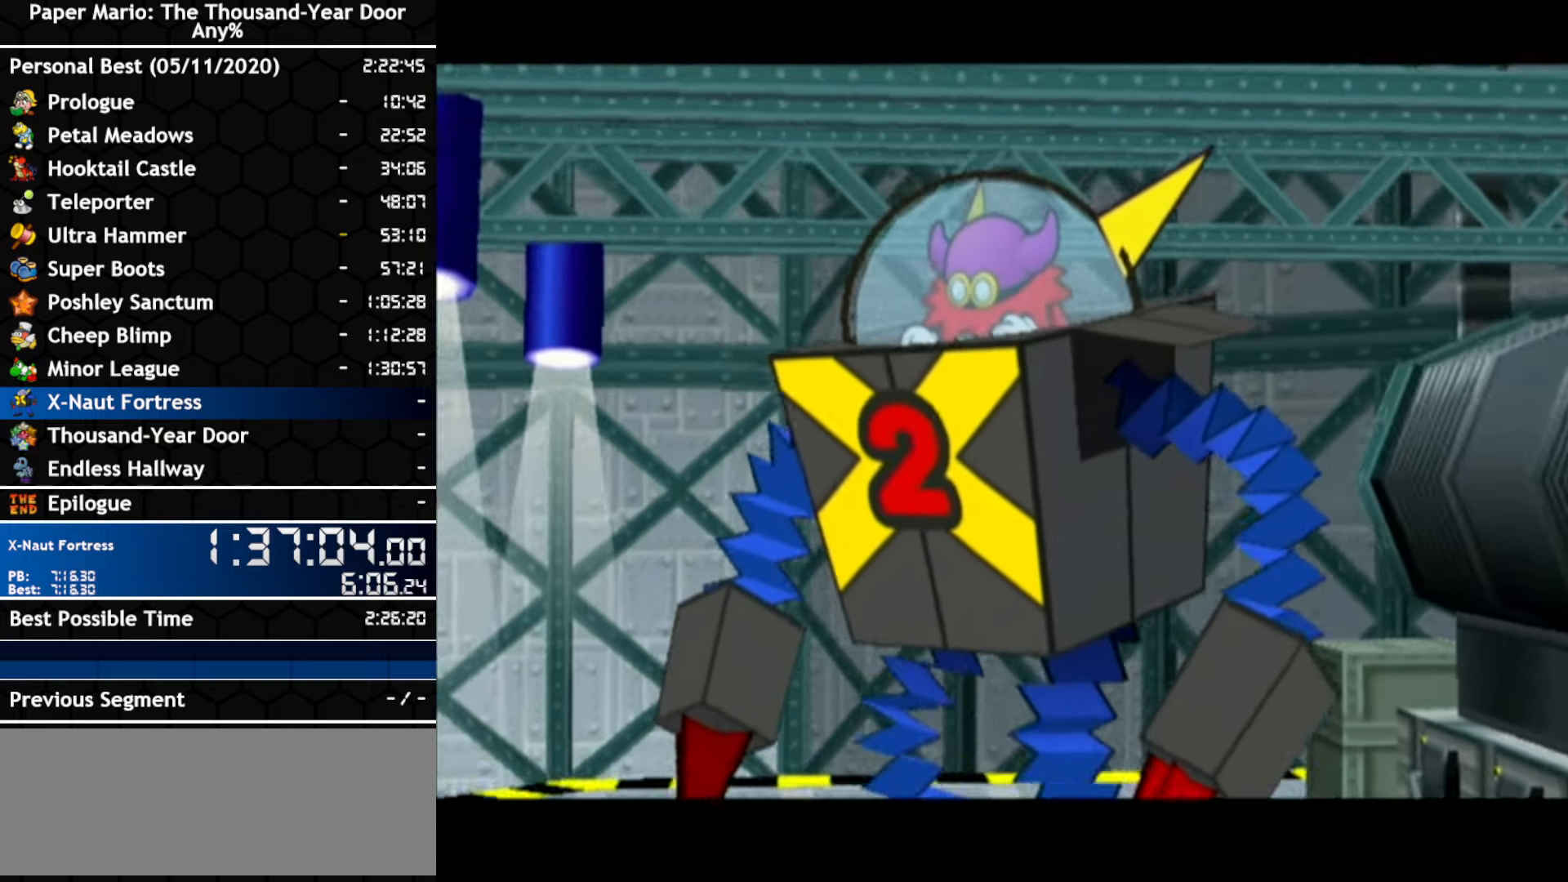
{"buttons": [], "left_stick": "center", "right_stick": "center", "events": []}